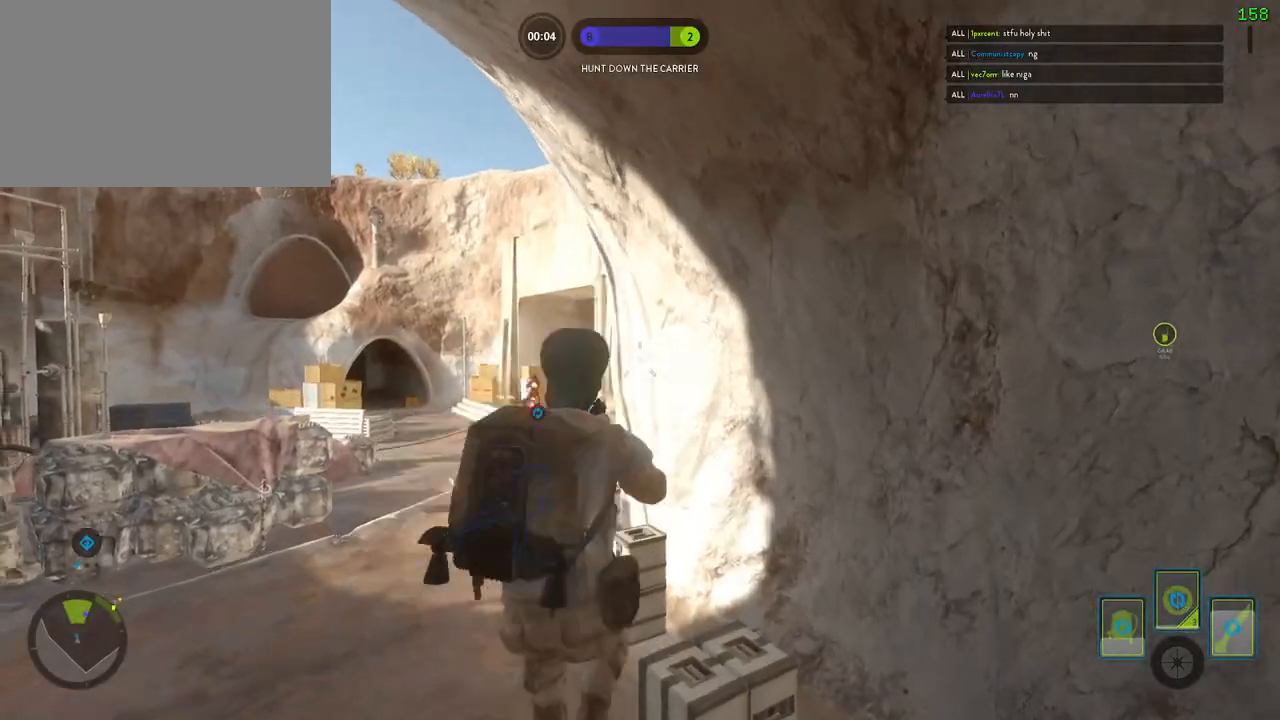
Gameplay with keyboard and mouse; each line is a JSON object with the keys and mouse buttons held at the frame after it. "events" lists presses ("down") and releases ("up") of "1", "2", "3", "4", "5", "a", "alt", "b", "c", "ctrl", "d", "e", "f", "g", "q", "r", "s", "shift", "space", "t", "tab", "v", "w", "x", "z", "mouse_left", "mouse_wheel" and "mouse_right" between this image and that frame as [ms after this image, input, new state], when the widget could be followed in between. "mouse_left", "mouse_wheel", "mouse_right" = the "left", "wheel", "right" buttons of the "mouse" list. No other keys are recorded. "wheel" means that the mouse wheel is clicked or scrolled. Mouse movement is not recorded.
{"keys": ["a", "w"], "mouse": ["left"], "events": [[67, "shift", "down"], [150, "a", "up"], [150, "w", "up"], [167, "shift", "up"], [200, "a", "down"], [250, "w", "down"], [283, "w", "up"], [367, "mouse_left", "down"], [400, "w", "down"]]}
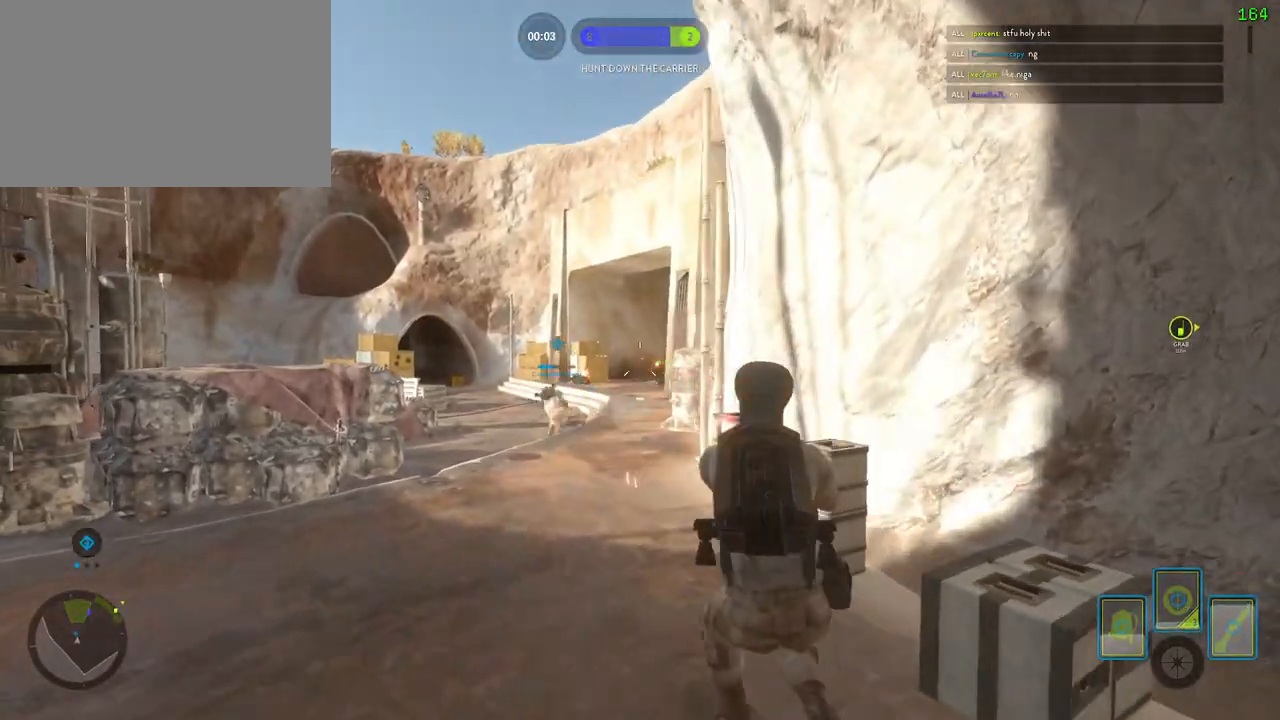
{"keys": [], "mouse": [], "events": [[17, "a", "up"], [17, "d", "down"], [17, "w", "up"], [100, "a", "down"], [100, "mouse_left", "up"], [133, "d", "up"], [150, "mouse_left", "down"], [150, "w", "down"], [250, "alt", "down"], [250, "w", "up"], [267, "mouse_left", "up"], [450, "alt", "up"], [483, "a", "up"]]}
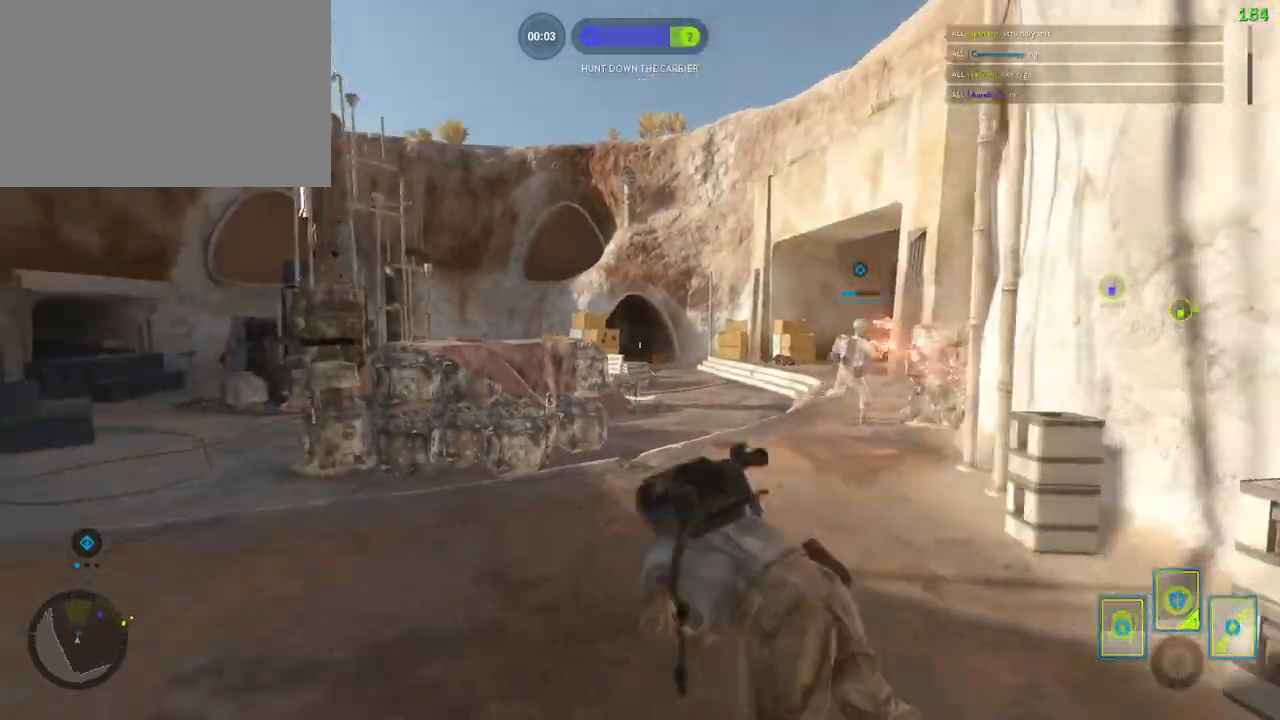
{"keys": ["d", "shift", "w"], "mouse": [], "events": [[117, "space", "down"], [250, "space", "up"], [383, "d", "down"], [400, "w", "down"], [417, "shift", "down"]]}
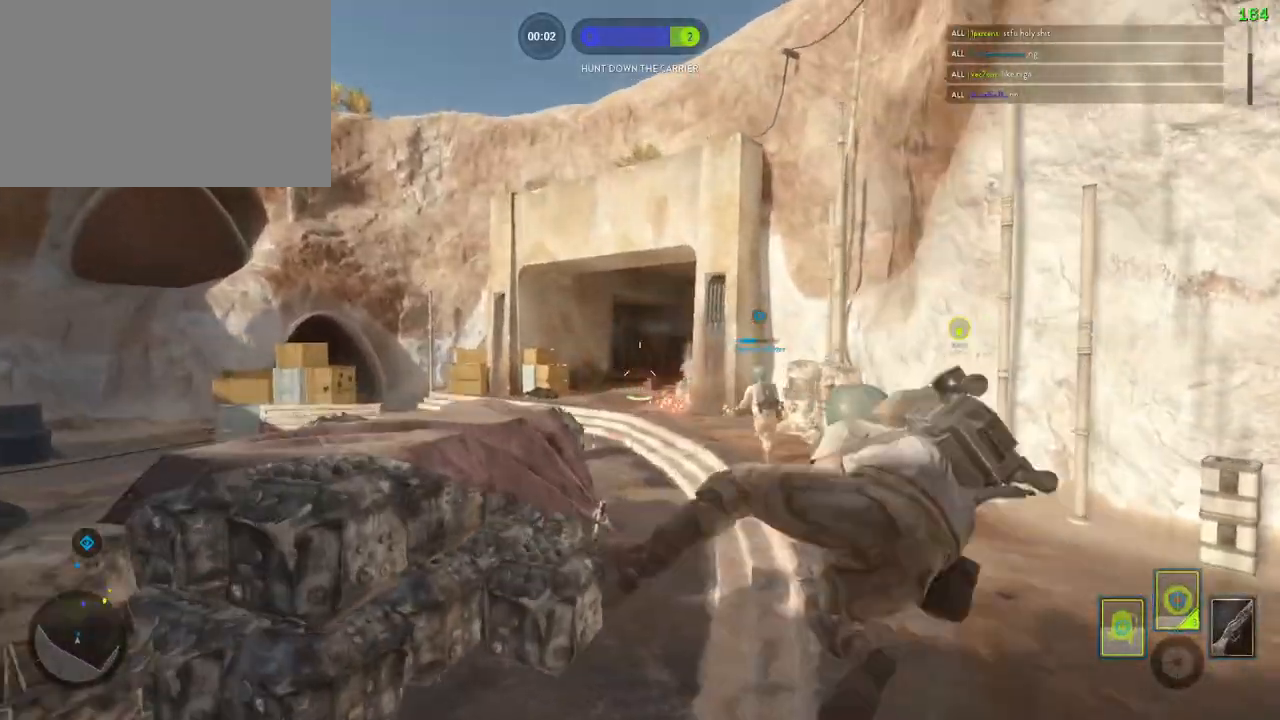
{"keys": ["d", "shift", "w"], "mouse": [], "events": [[17, "shift", "up"], [67, "shift", "down"]]}
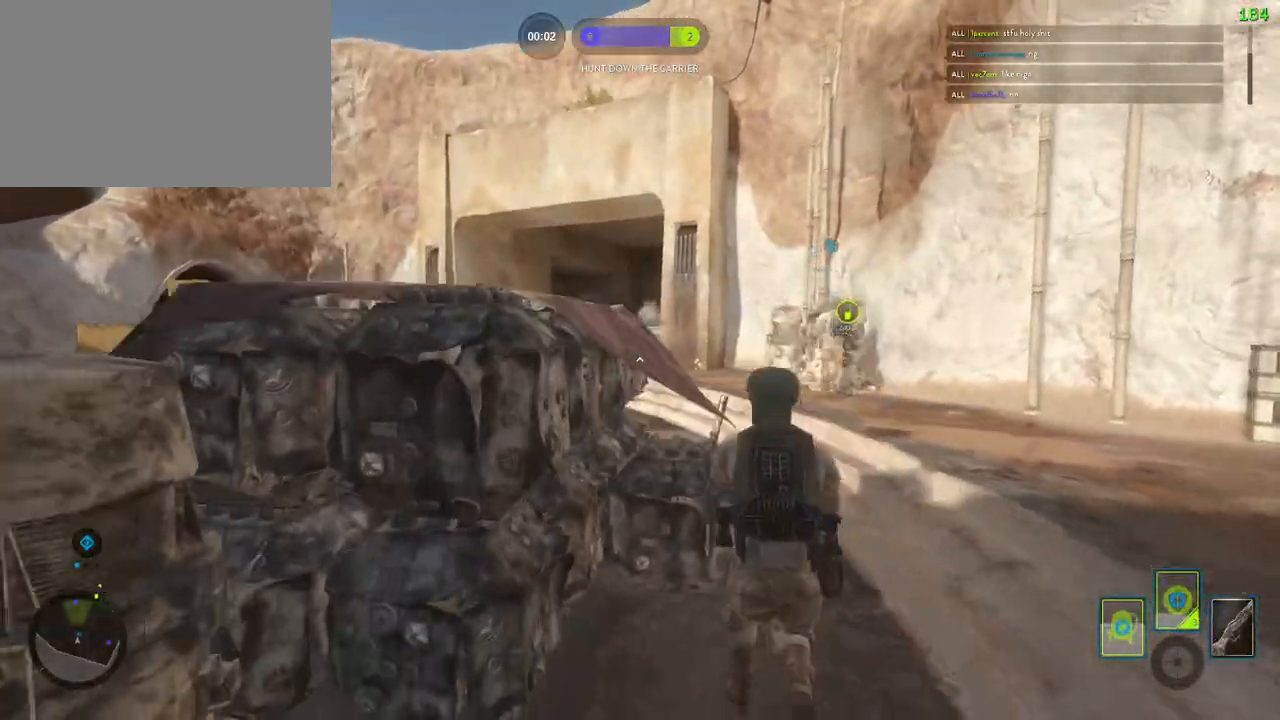
{"keys": ["shift", "w"], "mouse": [], "events": [[417, "d", "up"]]}
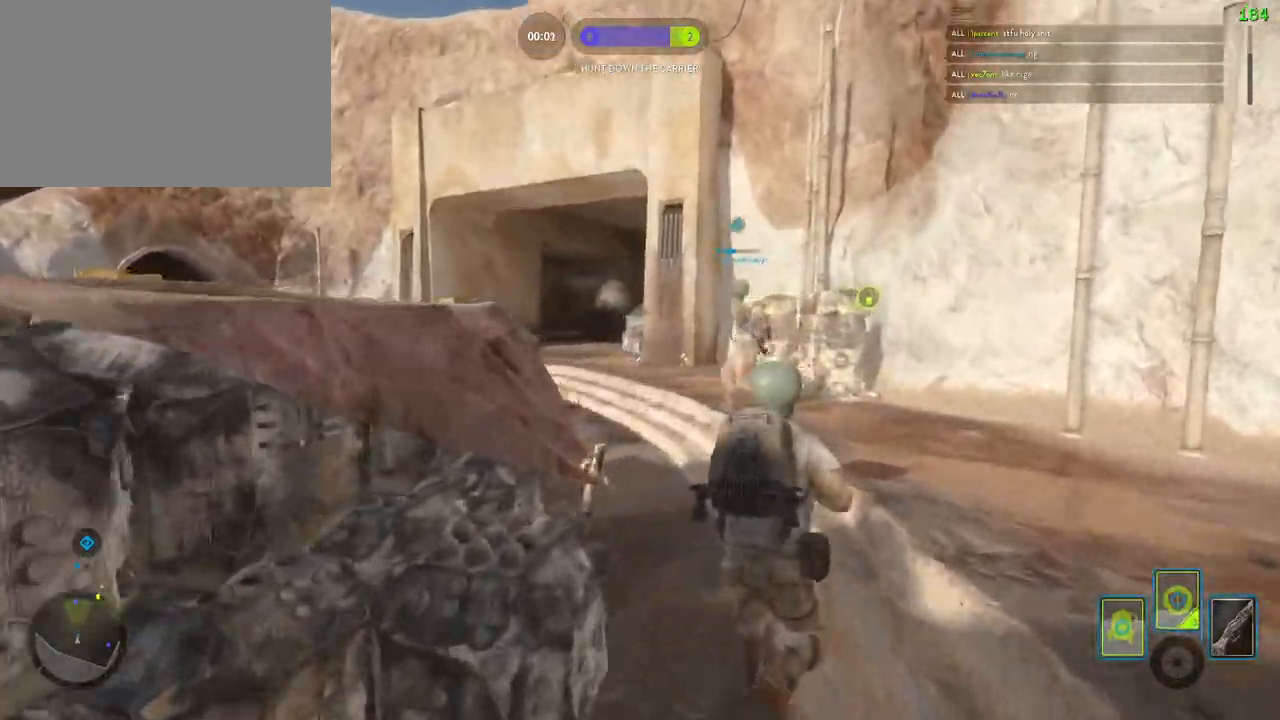
{"keys": [], "mouse": [], "events": [[167, "a", "down"], [217, "alt", "down"], [217, "w", "up"], [300, "shift", "up"], [433, "alt", "up"], [467, "a", "up"]]}
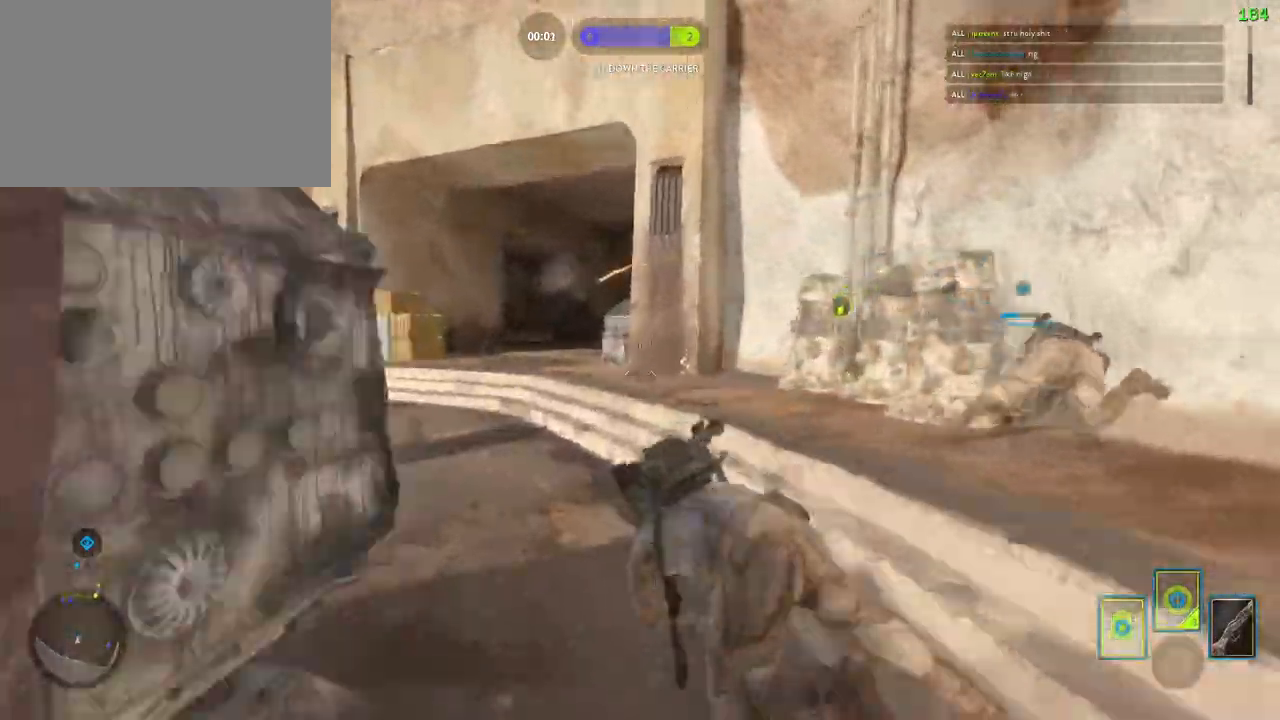
{"keys": ["space"], "mouse": [], "events": [[83, "space", "down"], [183, "space", "up"], [250, "space", "down"], [367, "space", "up"], [450, "space", "down"]]}
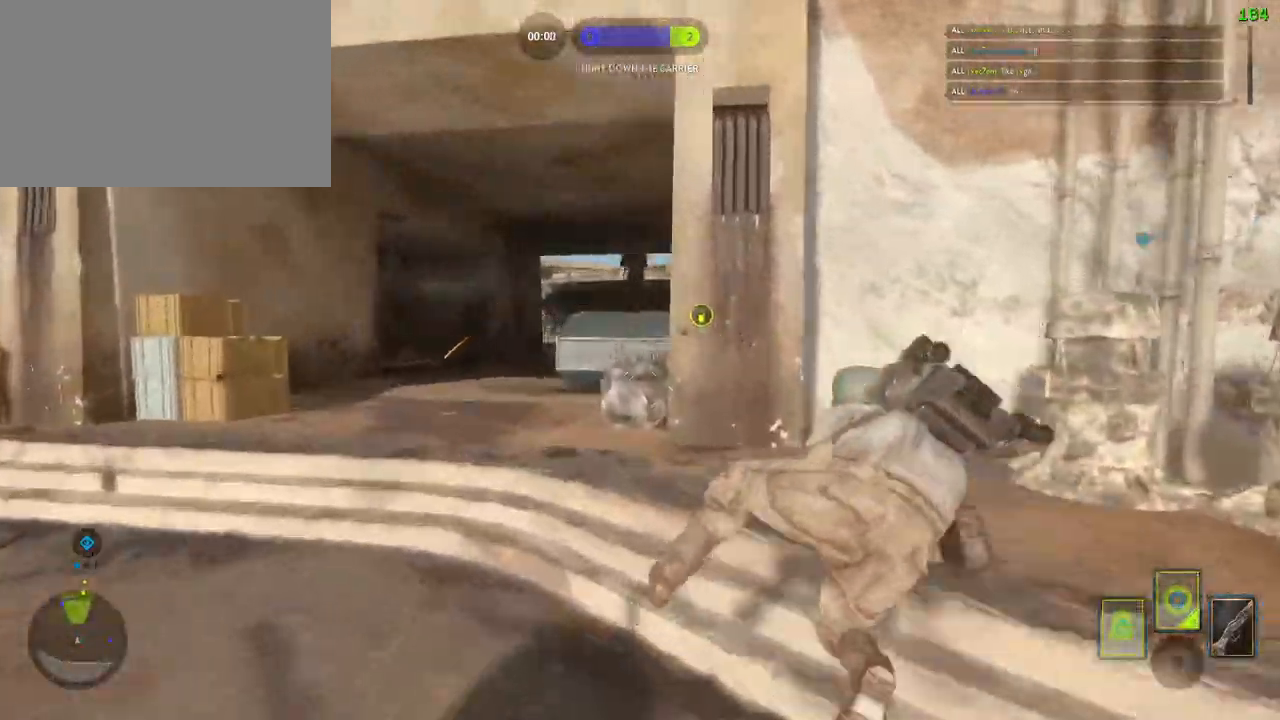
{"keys": ["s"], "mouse": [], "events": [[17, "space", "up"], [233, "mouse_left", "down"], [300, "d", "down"], [317, "mouse_left", "up"], [350, "d", "up"], [367, "mouse_left", "down"], [450, "s", "down"], [467, "mouse_left", "up"]]}
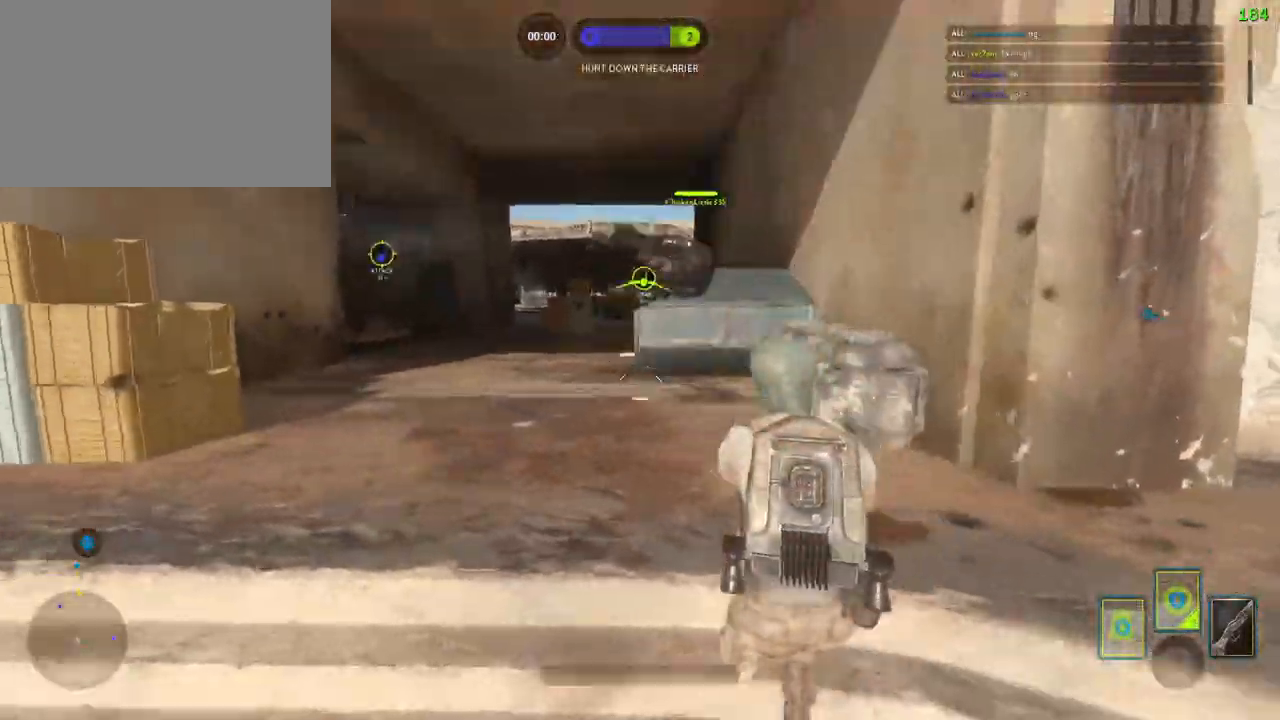
{"keys": ["d", "s"], "mouse": ["left"], "events": [[17, "mouse_left", "down"], [100, "mouse_left", "up"], [133, "a", "down"], [167, "mouse_left", "down"], [250, "mouse_left", "up"], [317, "mouse_left", "down"], [383, "a", "up"], [400, "d", "down"], [417, "mouse_left", "up"], [450, "mouse_left", "down"], [467, "s", "up"], [500, "s", "down"]]}
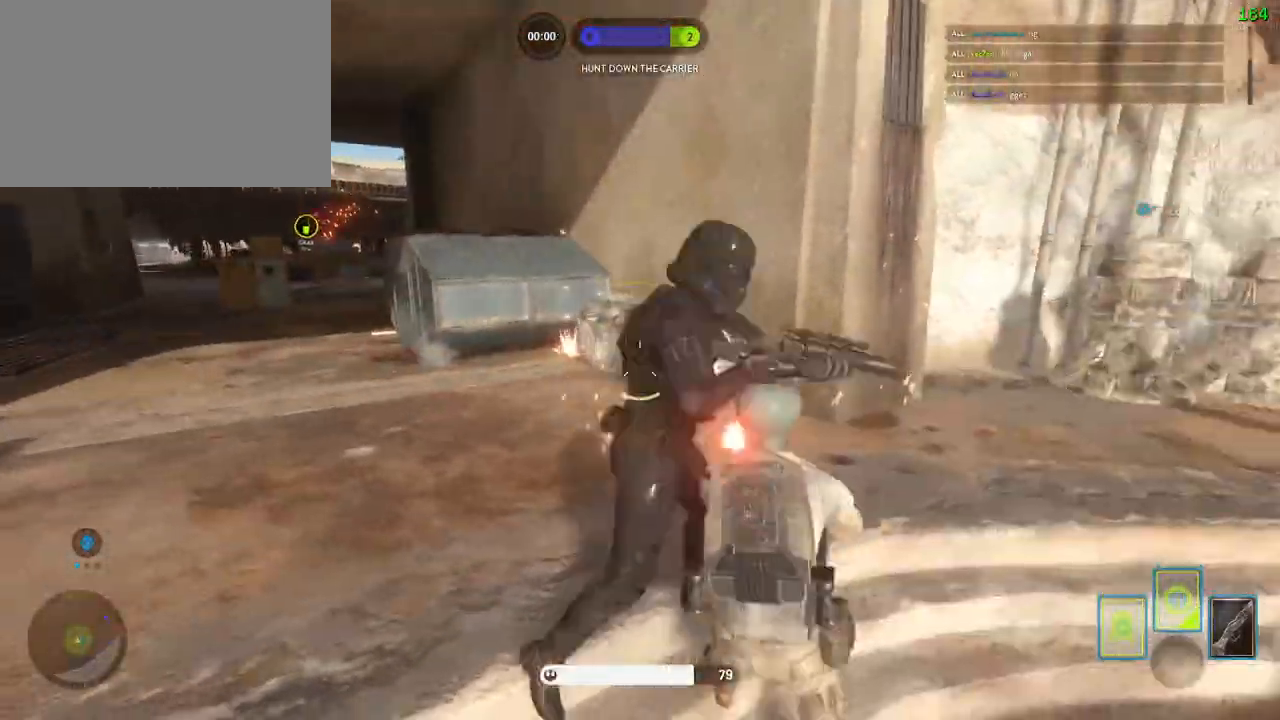
{"keys": [], "mouse": ["left"], "events": [[50, "mouse_left", "up"], [100, "mouse_left", "down"], [200, "mouse_left", "up"], [200, "s", "up"], [217, "alt", "down"], [333, "mouse_left", "down"], [400, "mouse_left", "up"], [450, "alt", "up"], [450, "mouse_left", "down"], [483, "d", "up"]]}
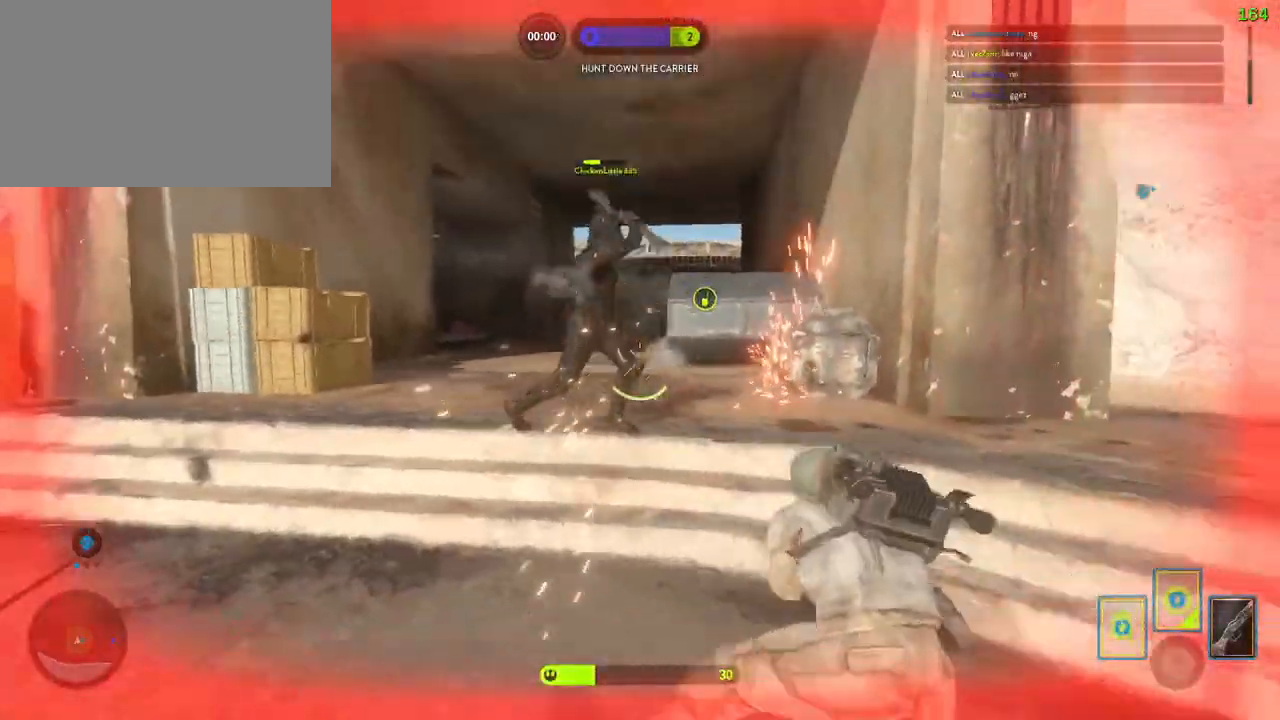
{"keys": [], "mouse": [], "events": [[67, "mouse_left", "up"], [117, "mouse_left", "down"], [233, "mouse_left", "up"], [250, "mouse_left", "down"], [250, "space", "down"], [367, "mouse_left", "up"], [367, "space", "up"], [400, "mouse_left", "down"], [500, "mouse_left", "up"]]}
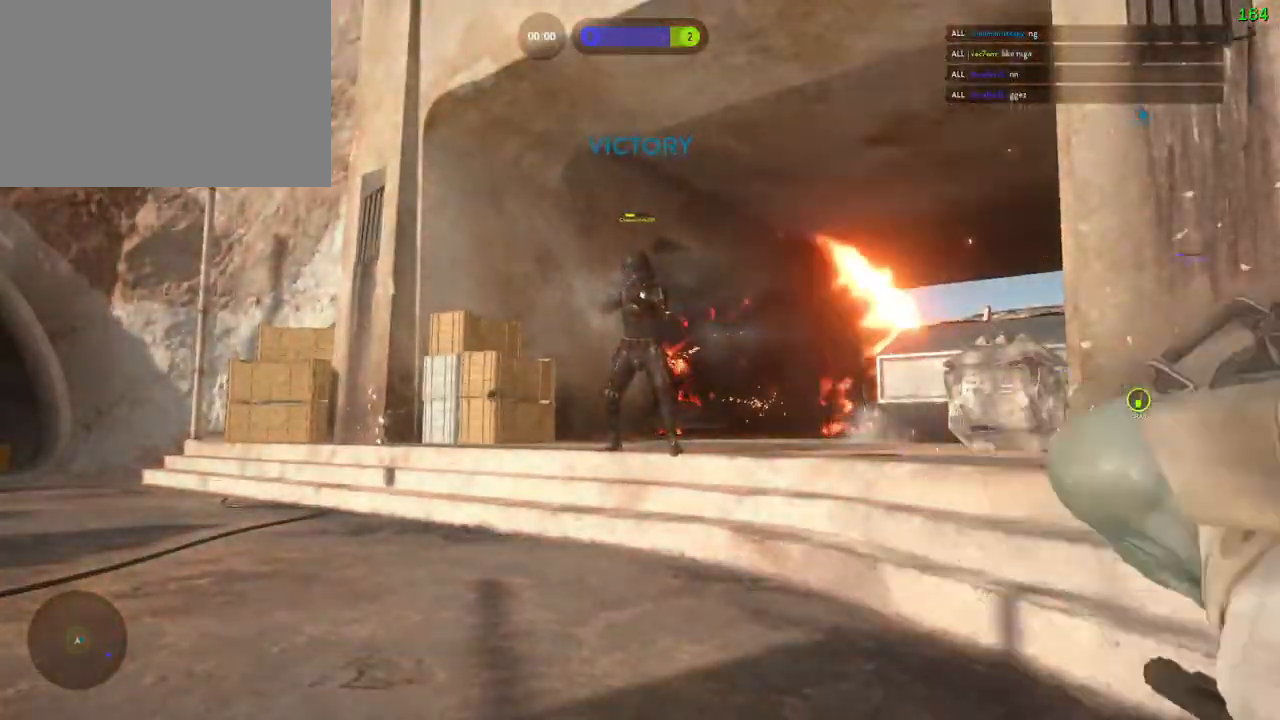
{"keys": [], "mouse": [], "events": [[50, "mouse_left", "down"], [150, "mouse_left", "up"]]}
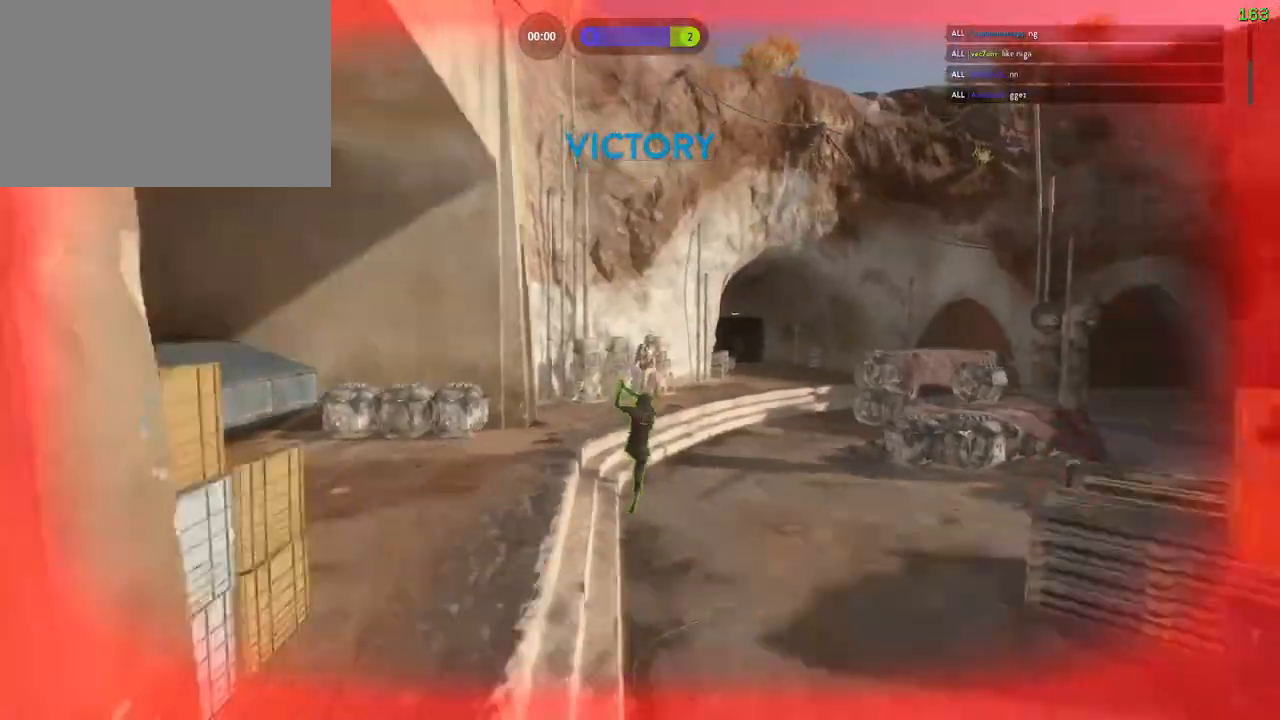
{"keys": [], "mouse": [], "events": []}
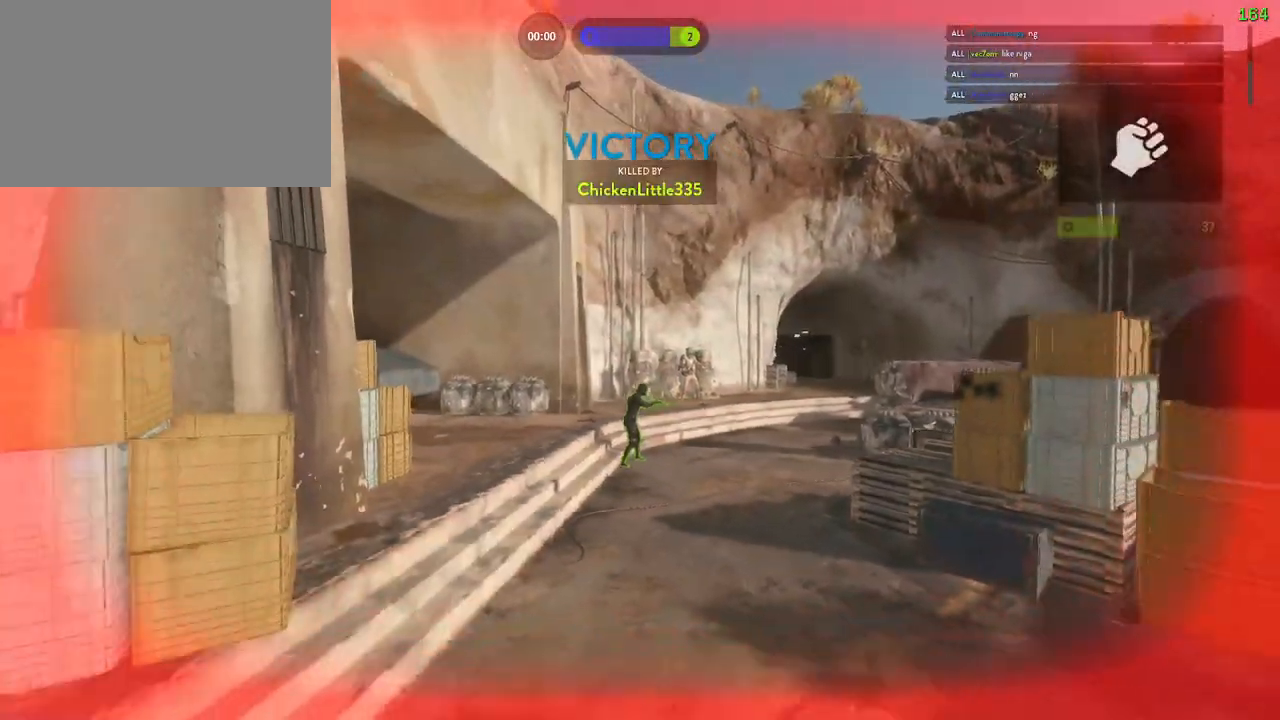
{"keys": [], "mouse": [], "events": [[283, "g", "down"], [350, "g", "up"], [400, "g", "down"], [467, "g", "up"]]}
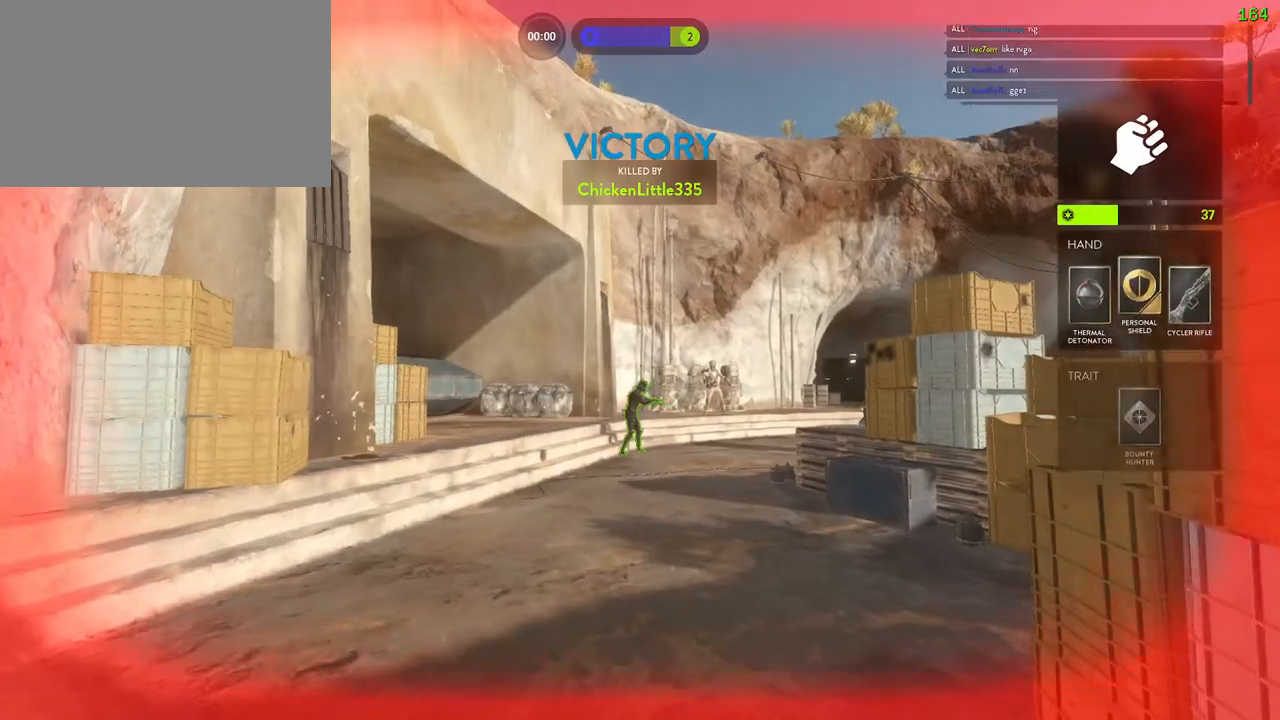
{"keys": [], "mouse": [], "events": []}
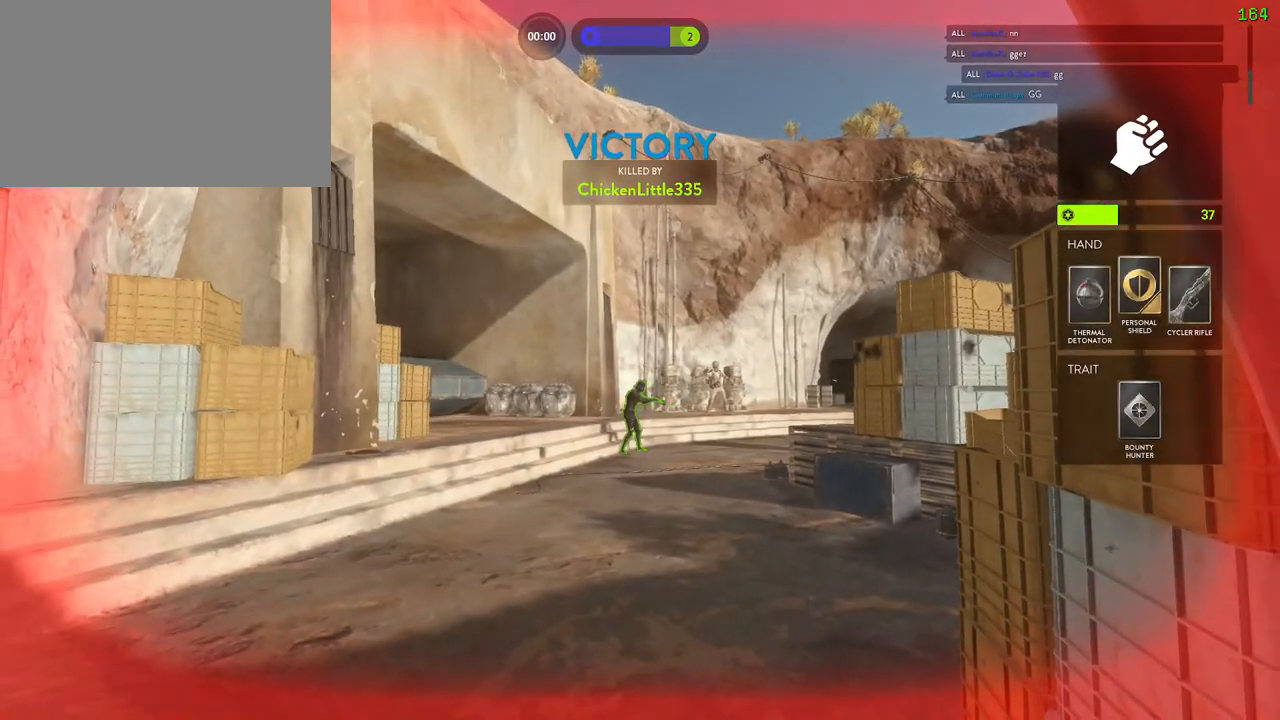
{"keys": ["tab"], "mouse": [], "events": [[367, "tab", "down"]]}
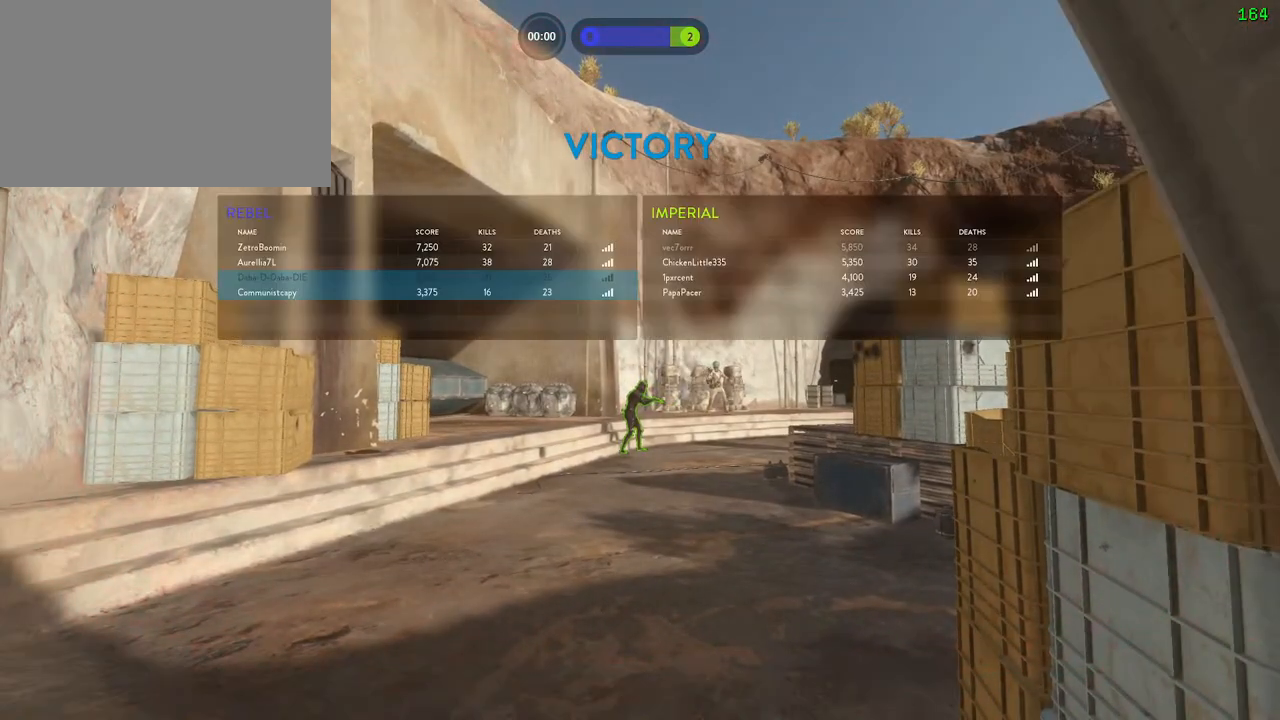
{"keys": ["tab"], "mouse": [], "events": []}
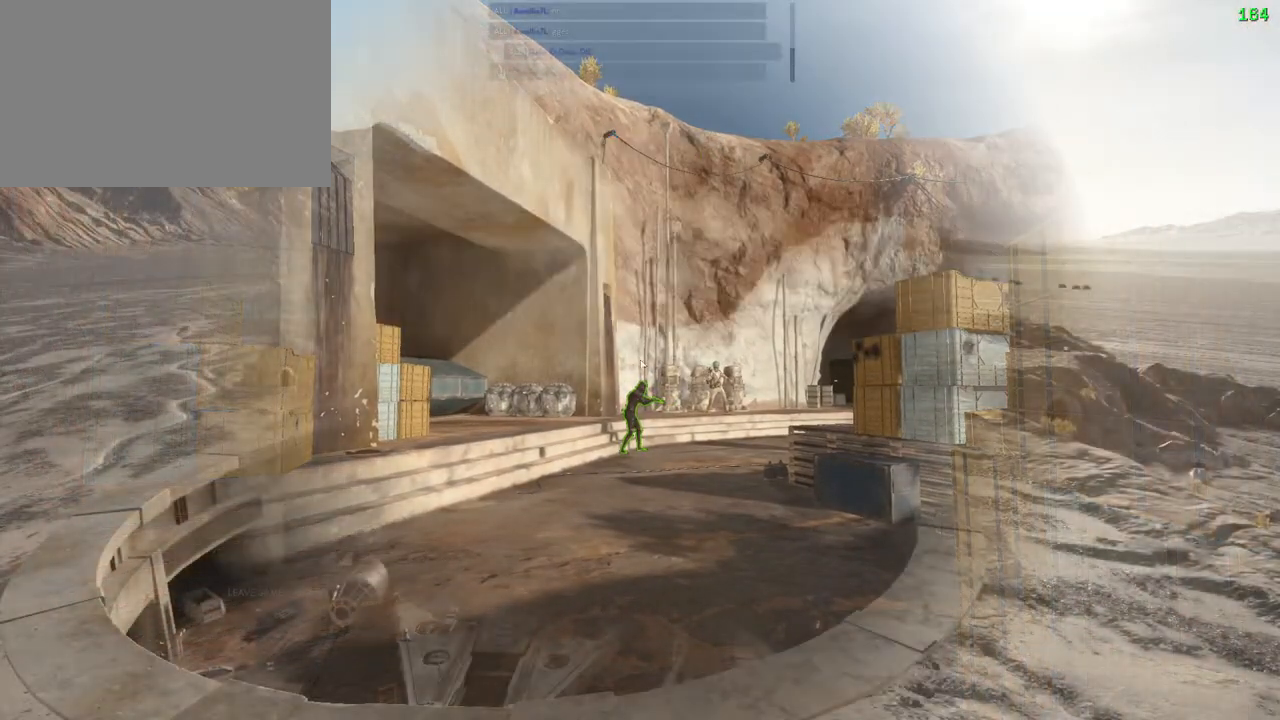
{"keys": ["tab"], "mouse": [], "events": []}
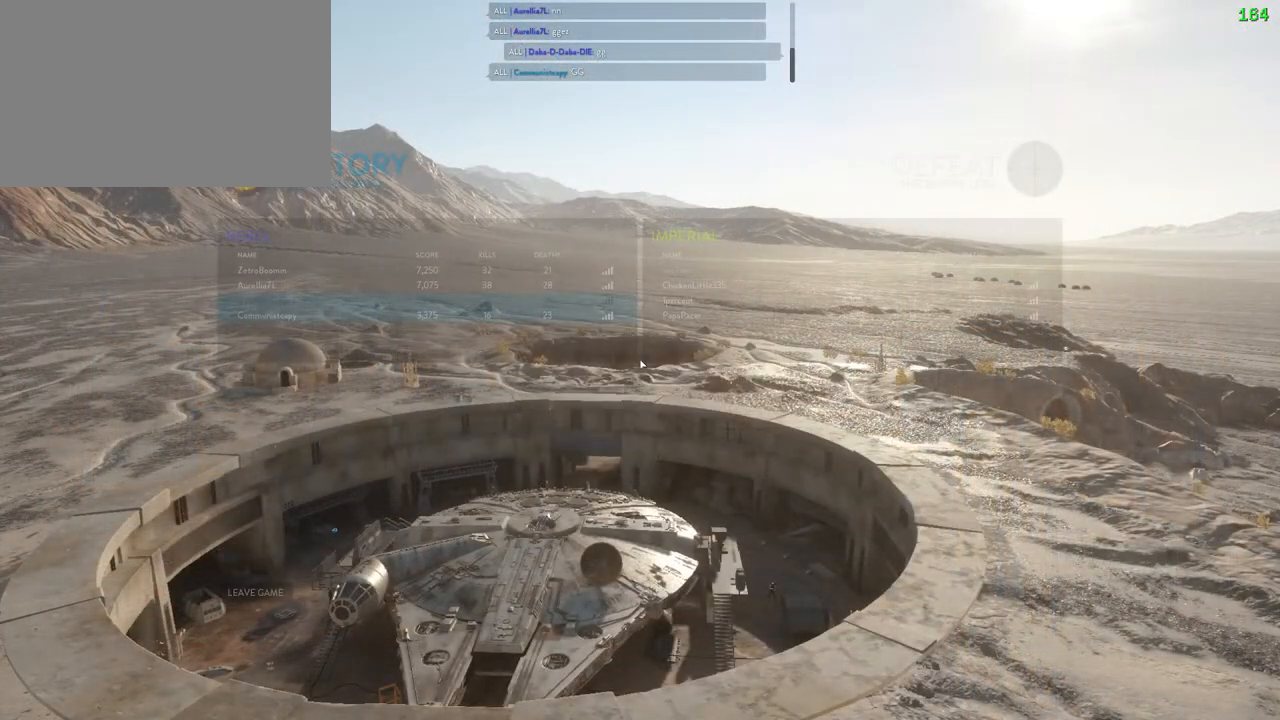
{"keys": ["tab"], "mouse": [], "events": []}
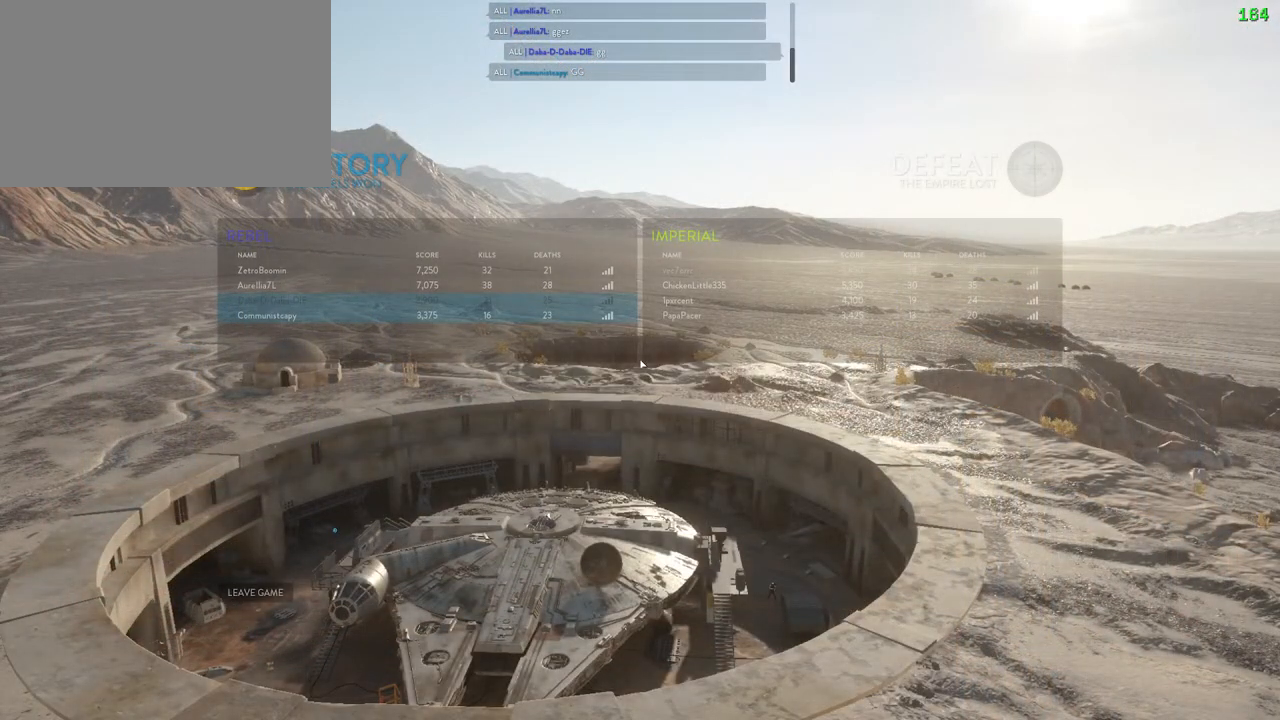
{"keys": ["tab"], "mouse": [], "events": []}
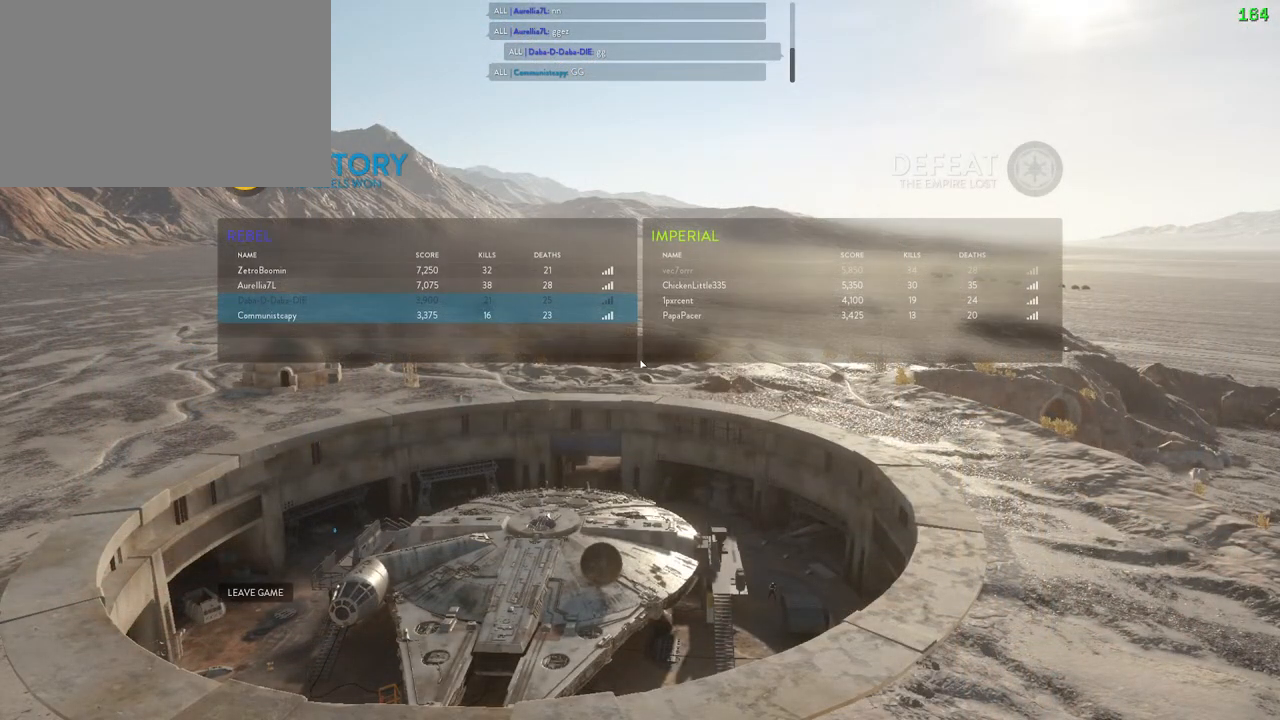
{"keys": ["tab"], "mouse": [], "events": []}
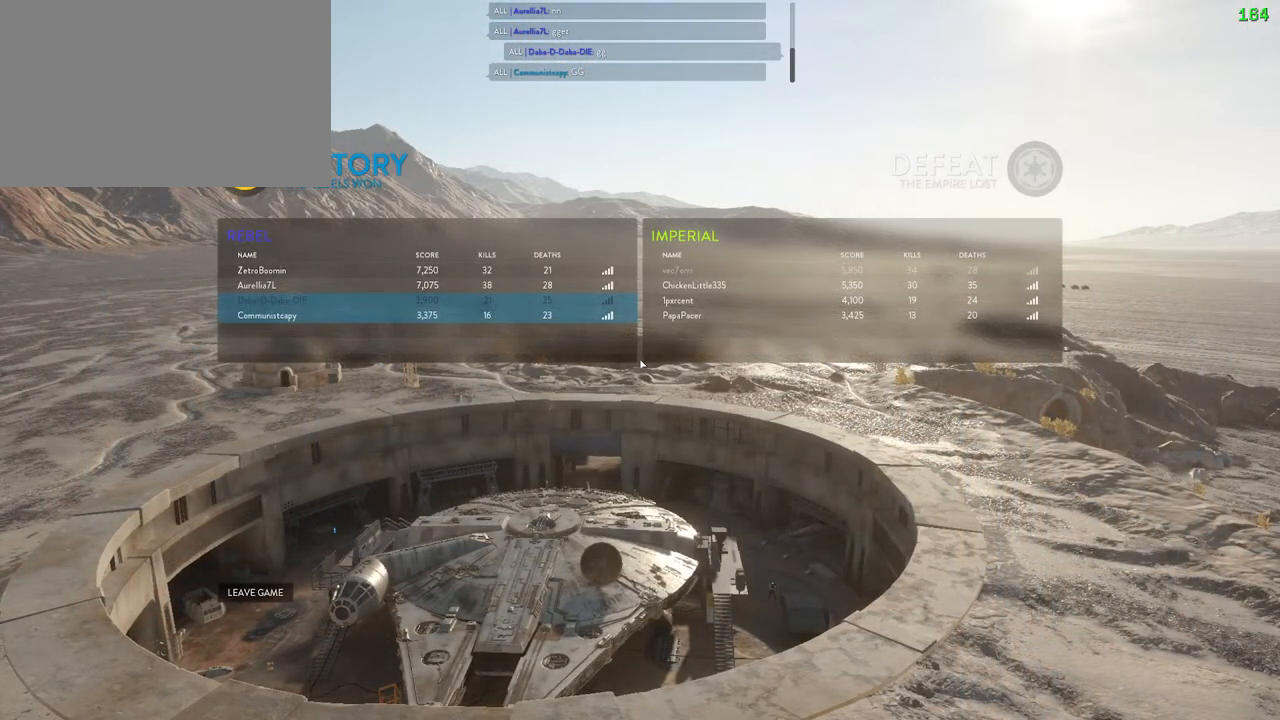
{"keys": ["tab"], "mouse": [], "events": []}
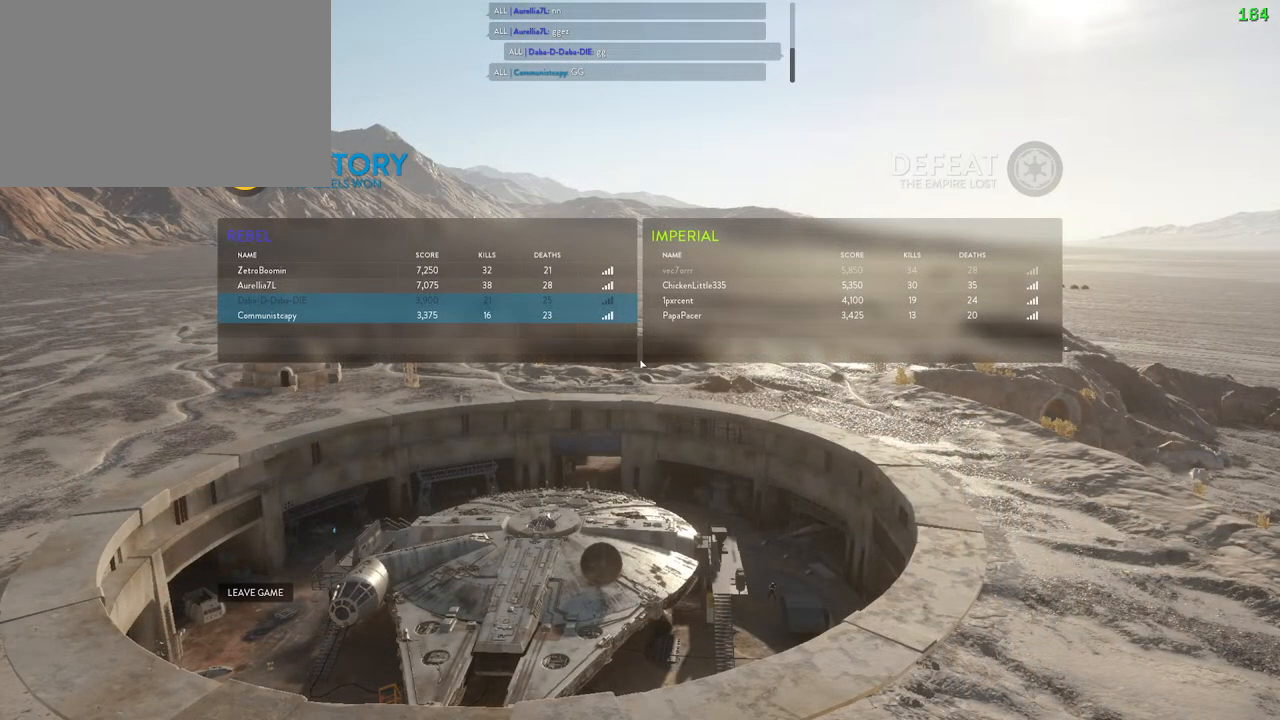
{"keys": ["tab"], "mouse": [], "events": []}
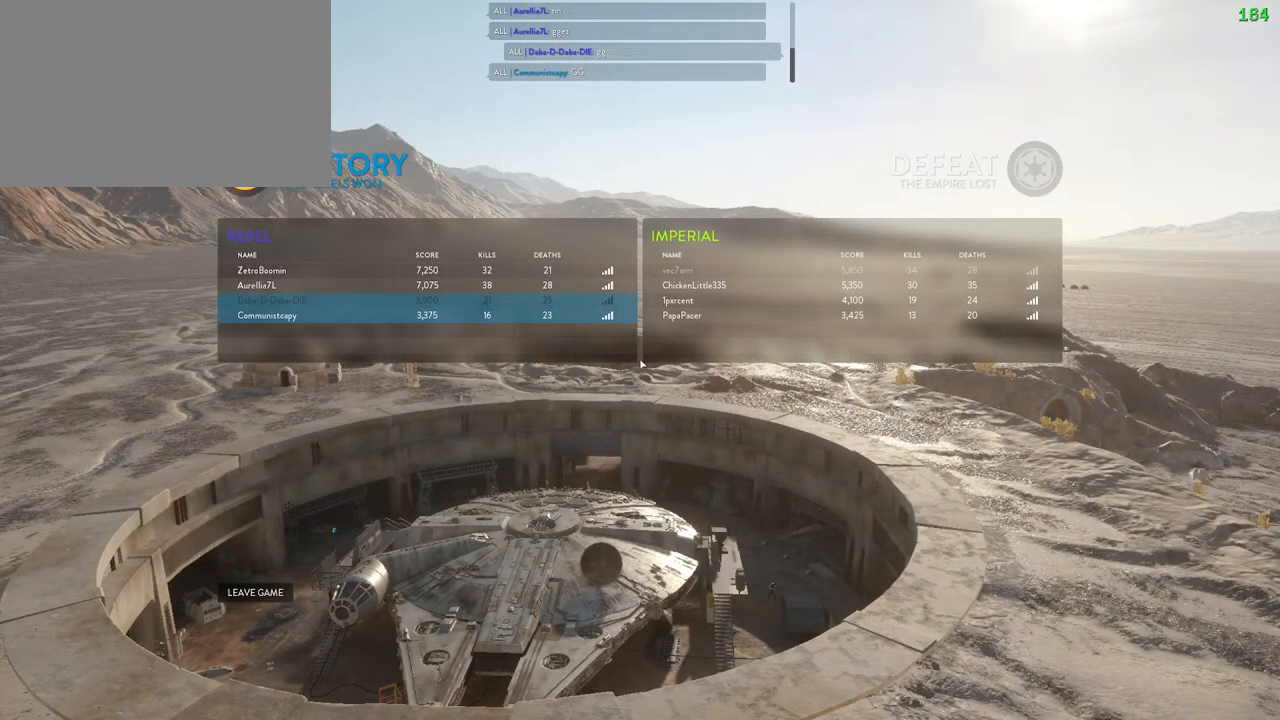
{"keys": ["tab"], "mouse": [], "events": []}
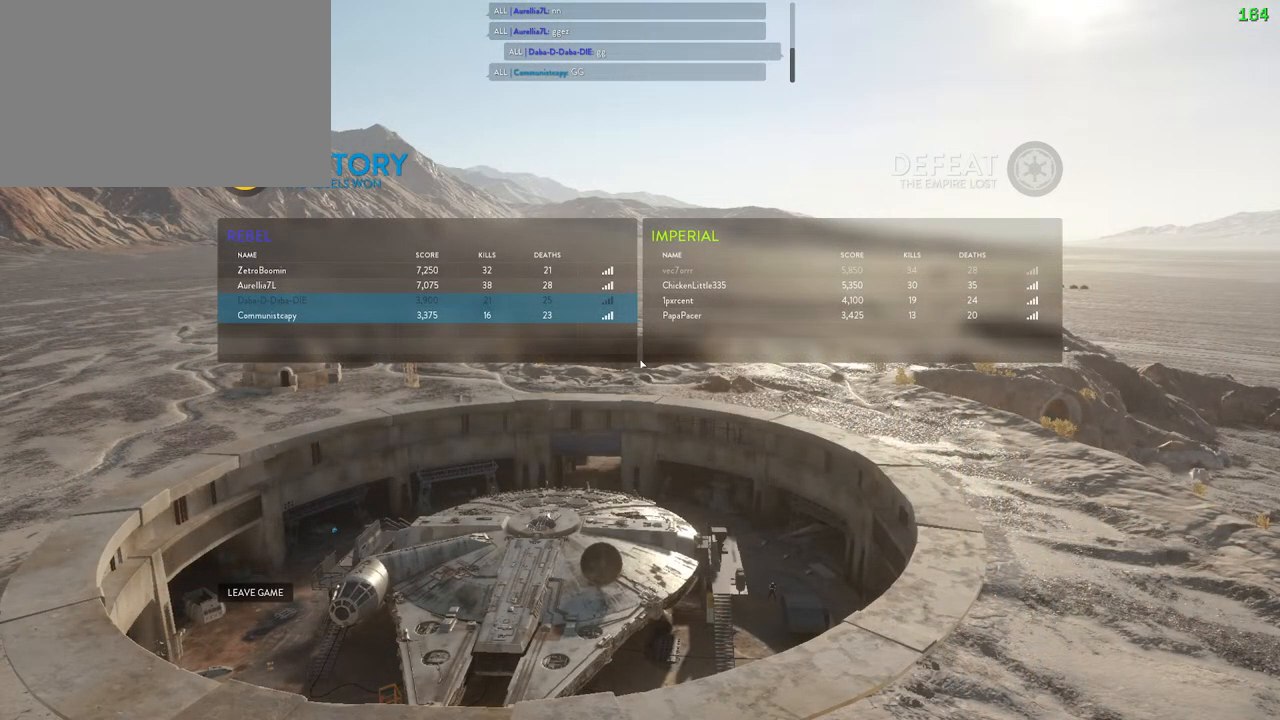
{"keys": ["tab"], "mouse": [], "events": []}
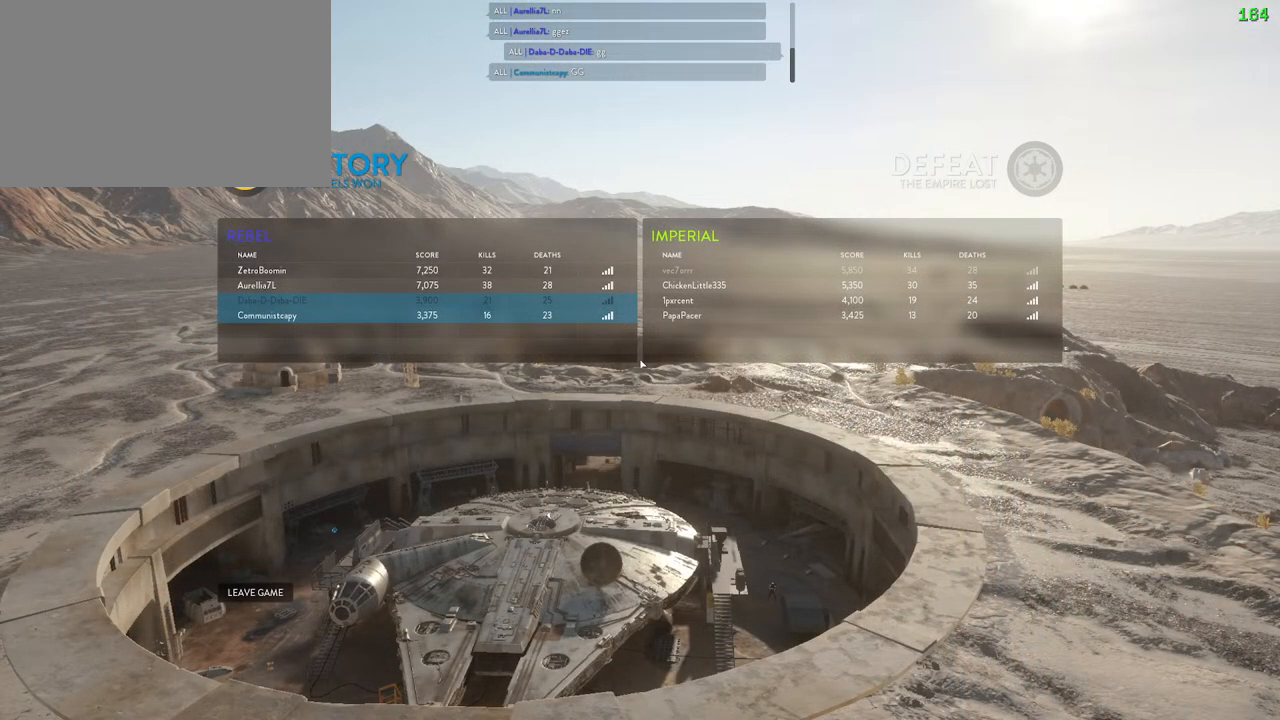
{"keys": ["tab"], "mouse": [], "events": []}
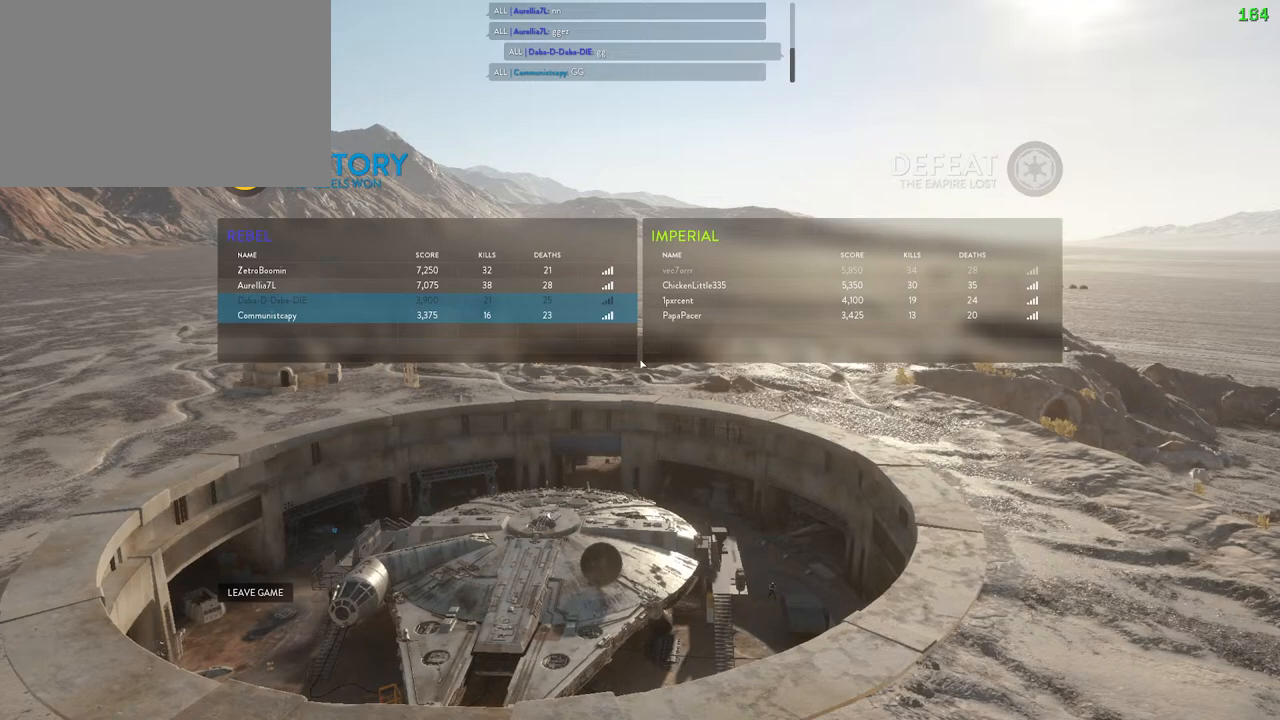
{"keys": ["tab"], "mouse": [], "events": []}
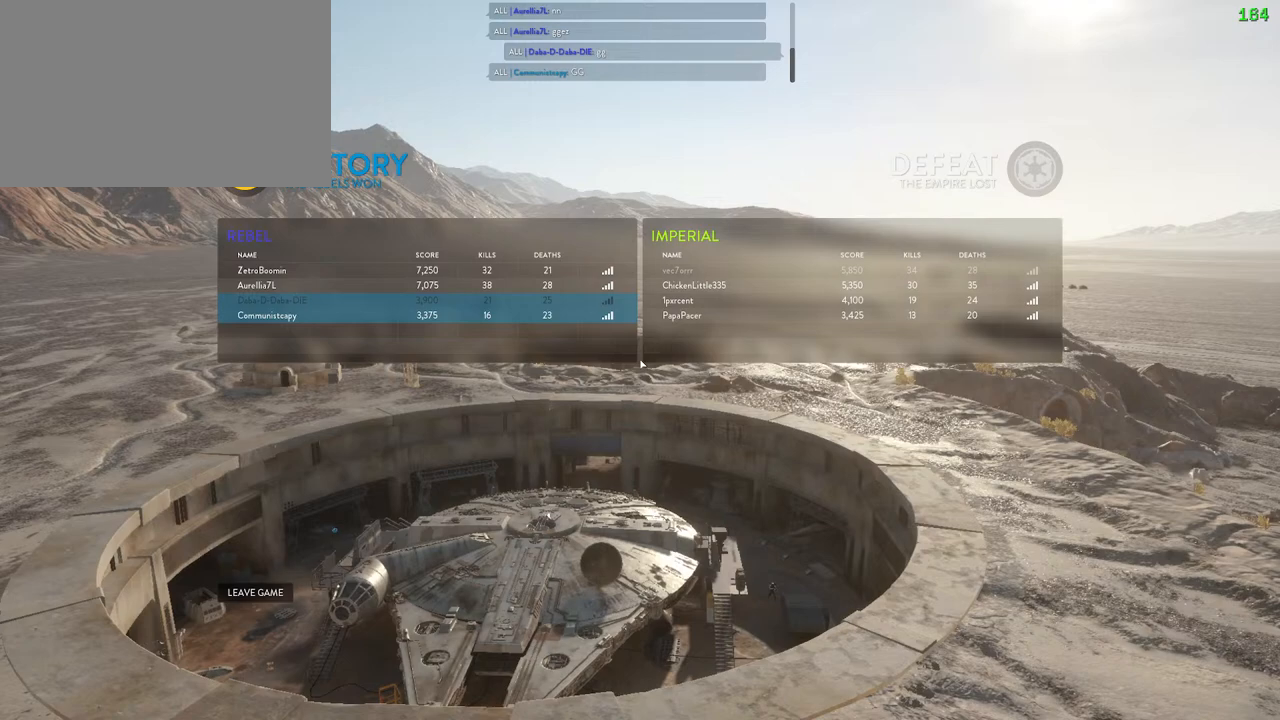
{"keys": ["tab"], "mouse": [], "events": []}
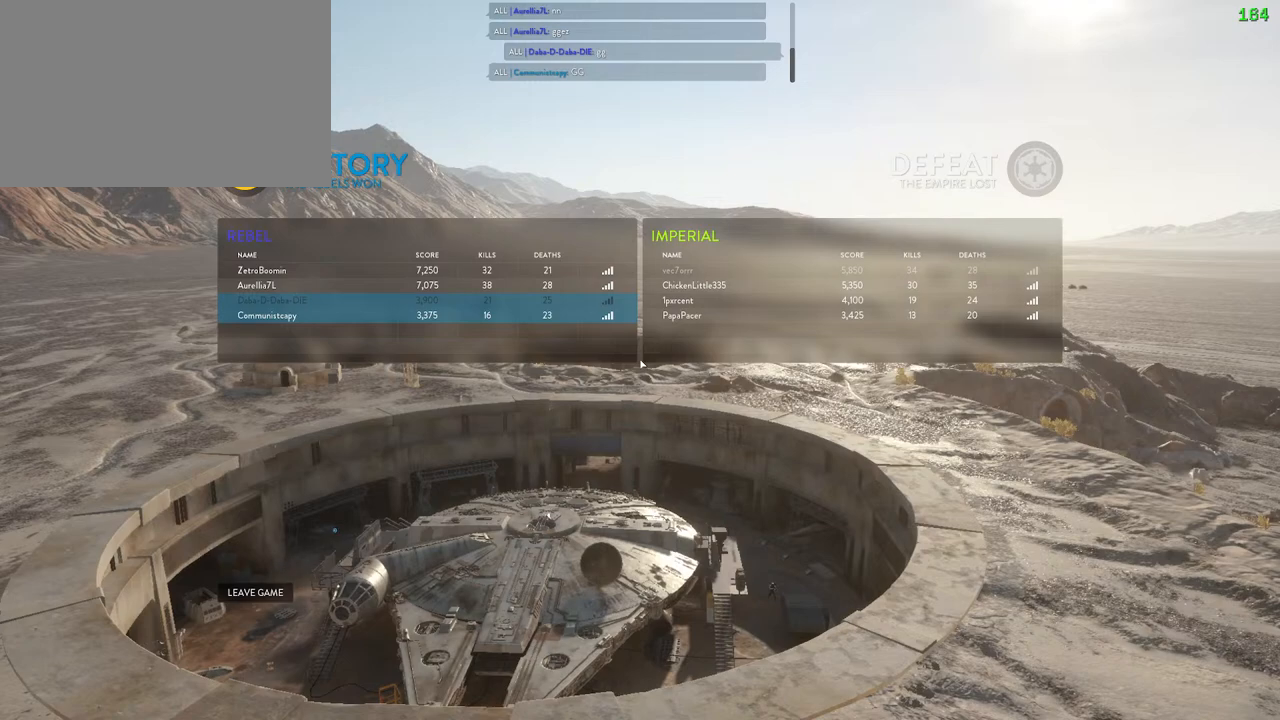
{"keys": ["tab"], "mouse": [], "events": []}
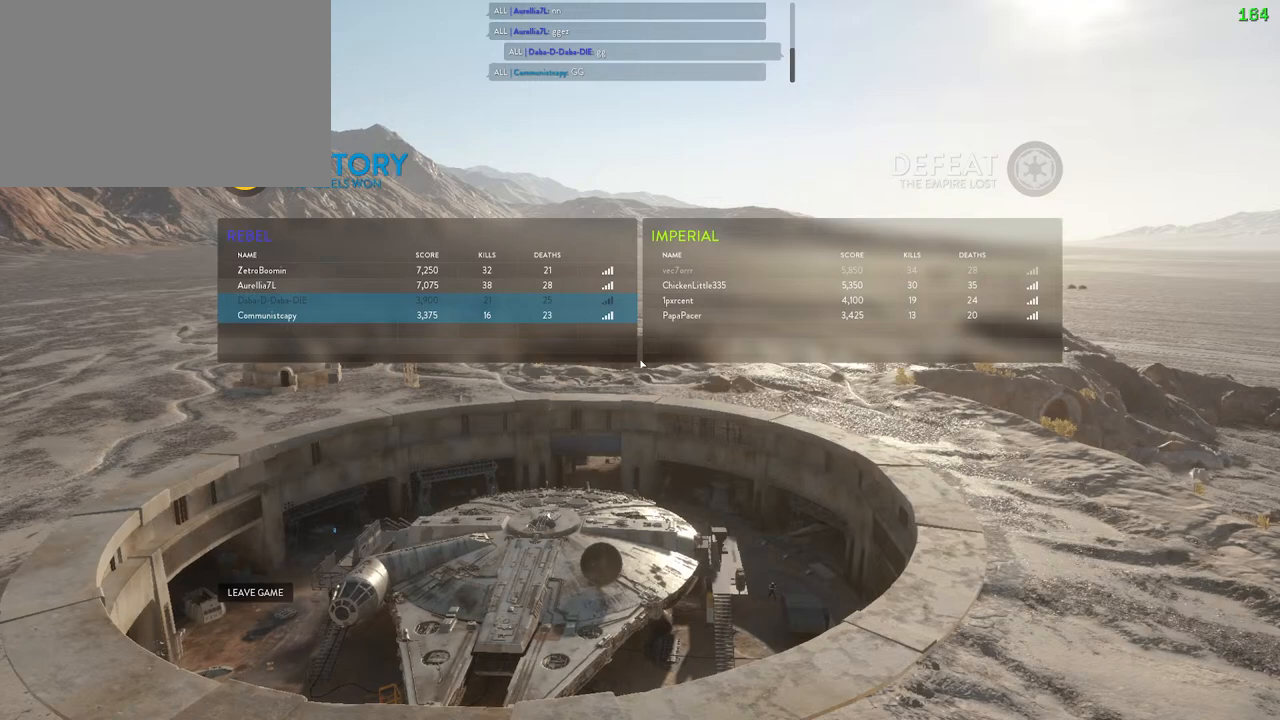
{"keys": [], "mouse": [], "events": [[333, "tab", "up"]]}